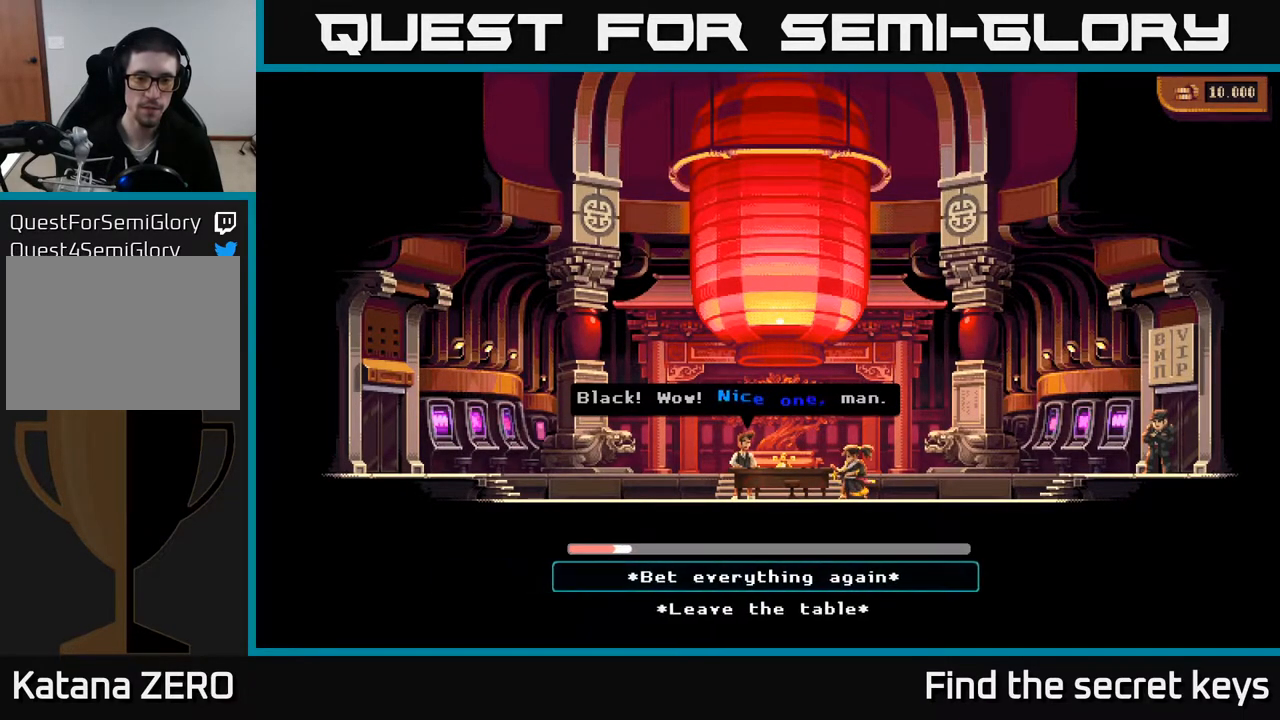
Gameplay with a controller (Xbox layout); each line is a JSON object with the inputs held at the frame after it. "events" lists button and stick changes between this image and that frame as [ms after this image, input, new state], when the widget could be followed in between.
{"buttons": [], "left_stick": "center", "right_stick": "center", "events": []}
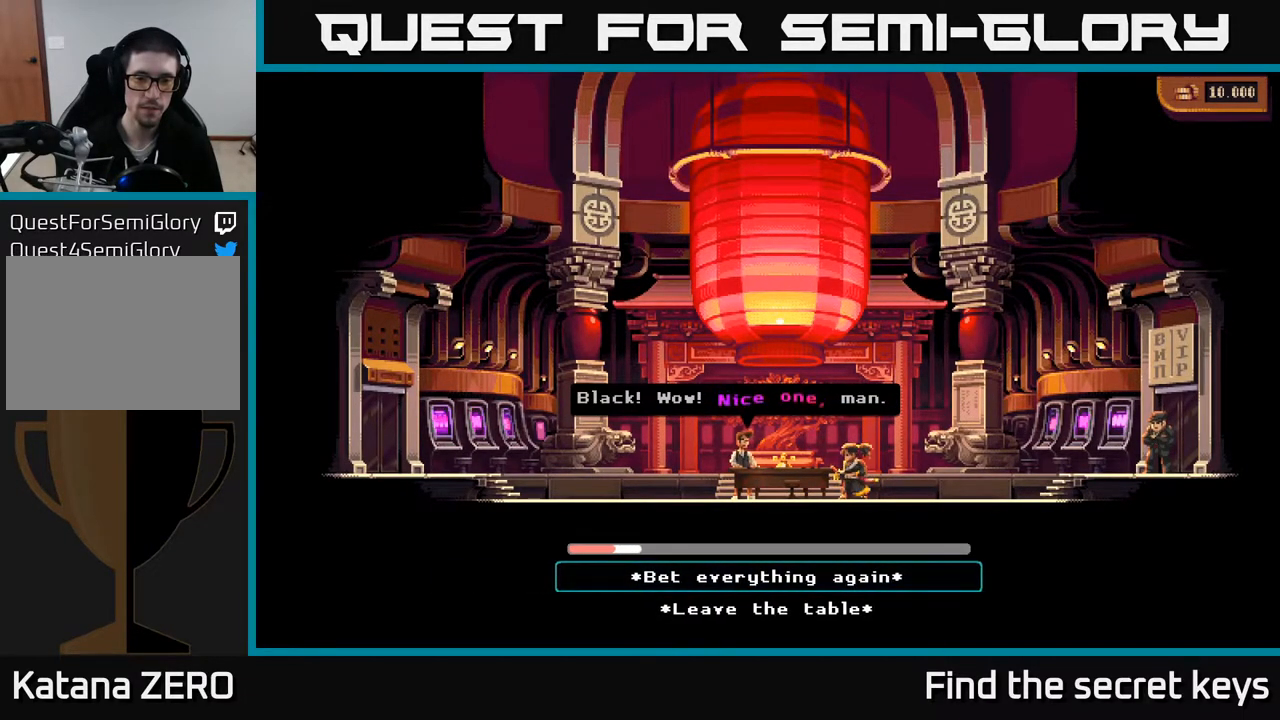
{"buttons": [], "left_stick": "center", "right_stick": "center", "events": [[117, "A", "down"], [317, "A", "up"]]}
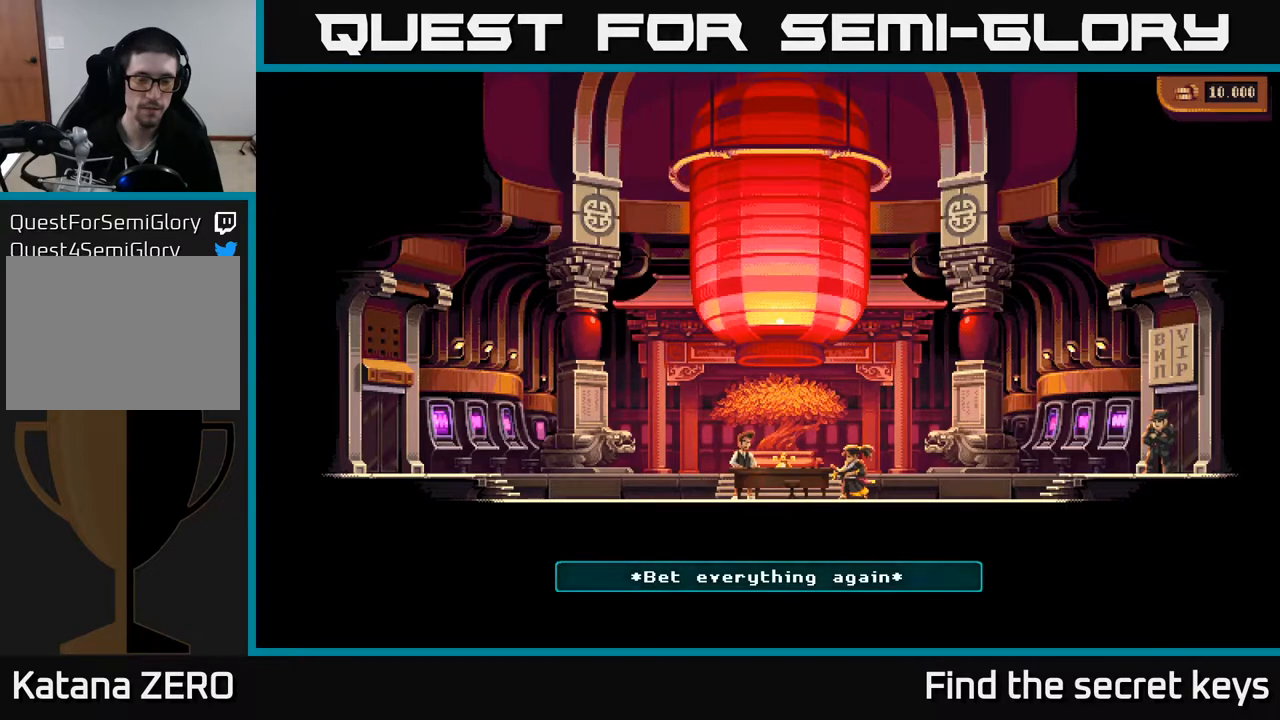
{"buttons": [], "left_stick": "center", "right_stick": "center", "events": []}
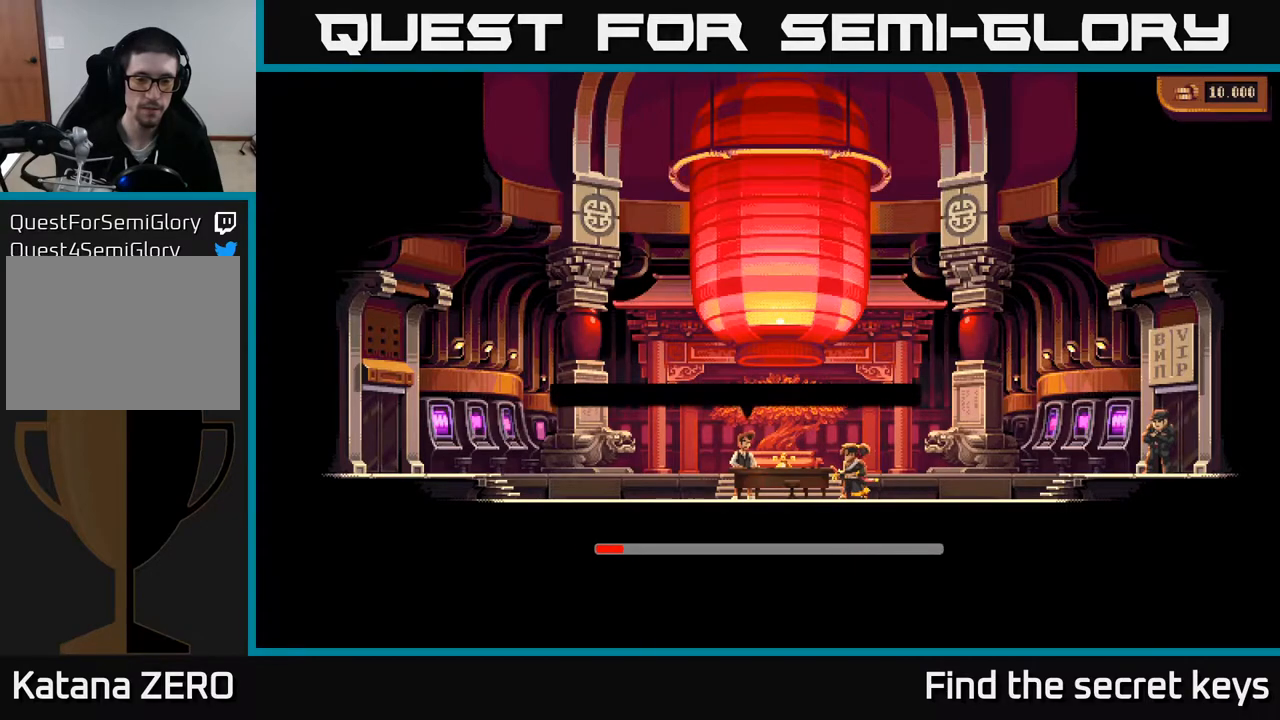
{"buttons": [], "left_stick": "center", "right_stick": "center", "events": []}
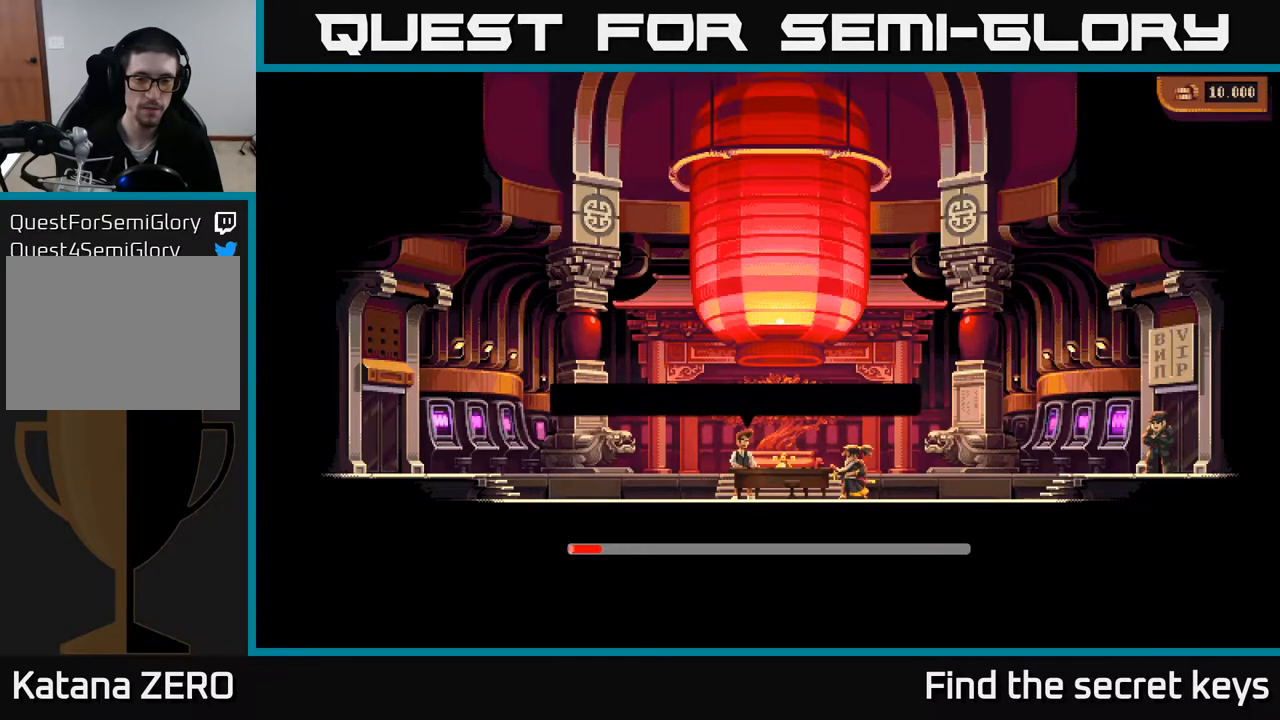
{"buttons": [], "left_stick": "center", "right_stick": "center", "events": []}
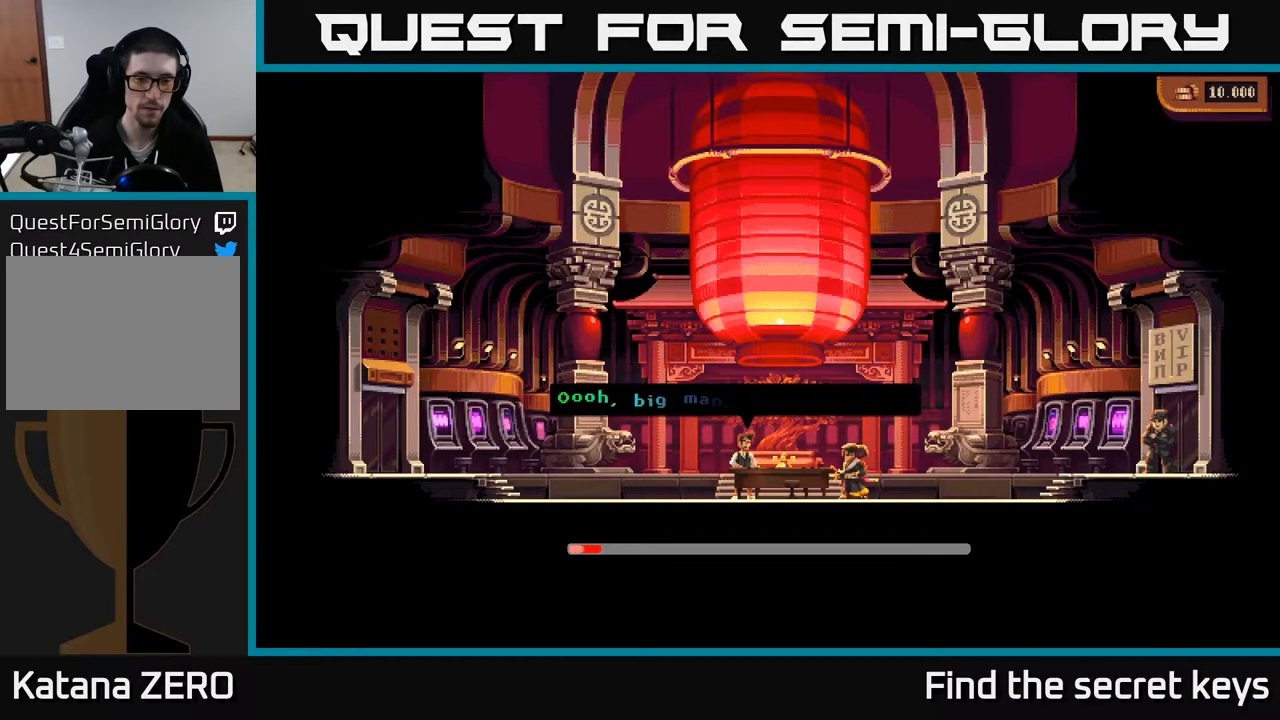
{"buttons": [], "left_stick": "center", "right_stick": "center", "events": [[233, "A", "down"], [367, "A", "up"]]}
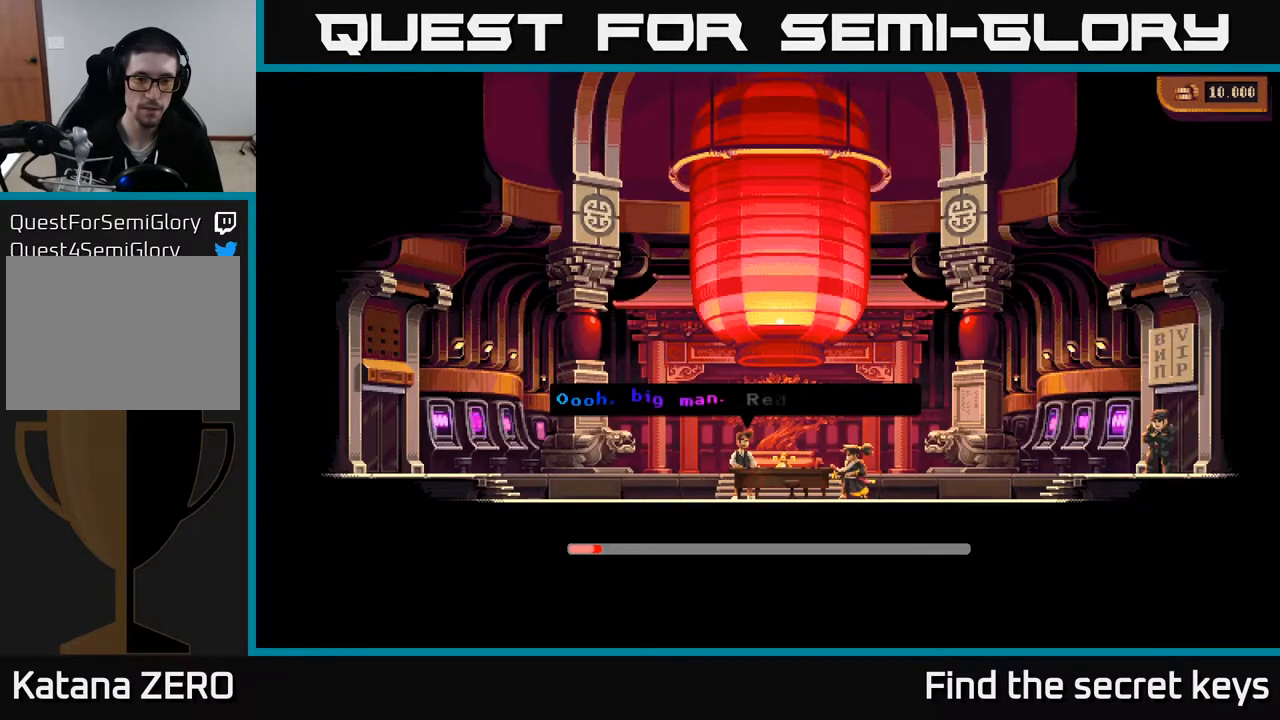
{"buttons": [], "left_stick": "center", "right_stick": "center", "events": []}
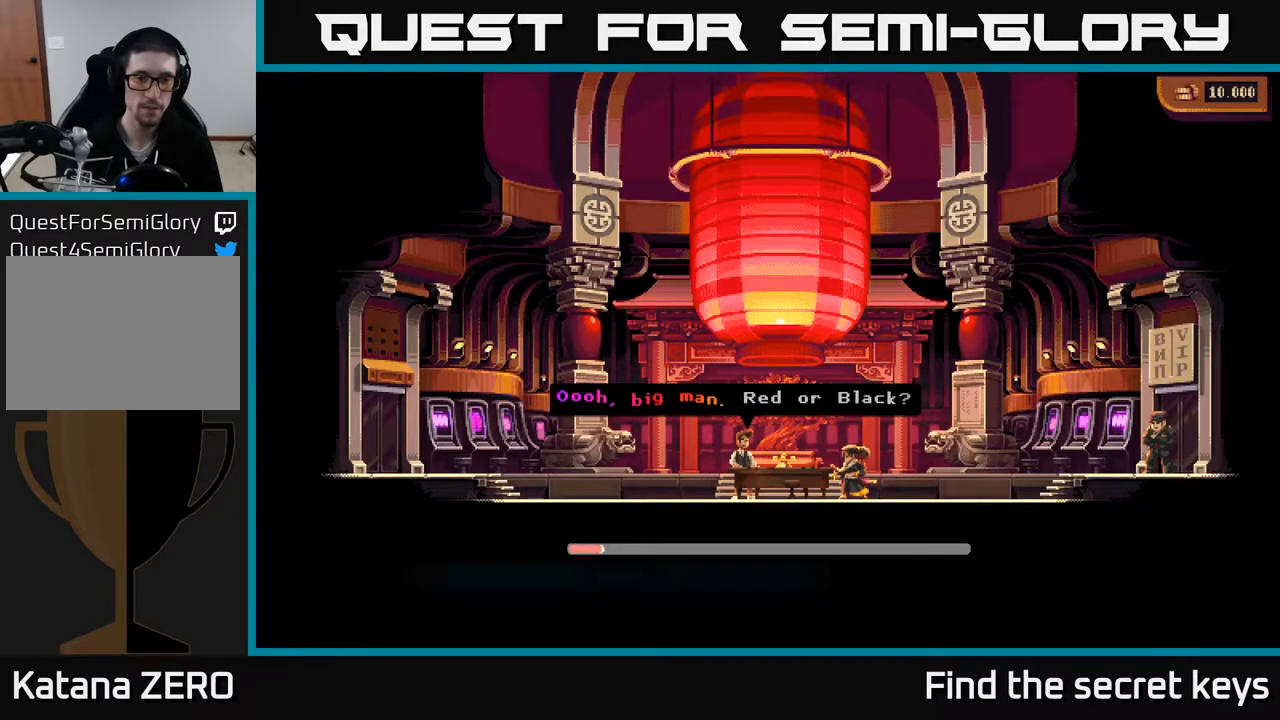
{"buttons": [], "left_stick": "center", "right_stick": "center", "events": [[367, "DPAD_DOWN", "down"], [500, "DPAD_DOWN", "up"]]}
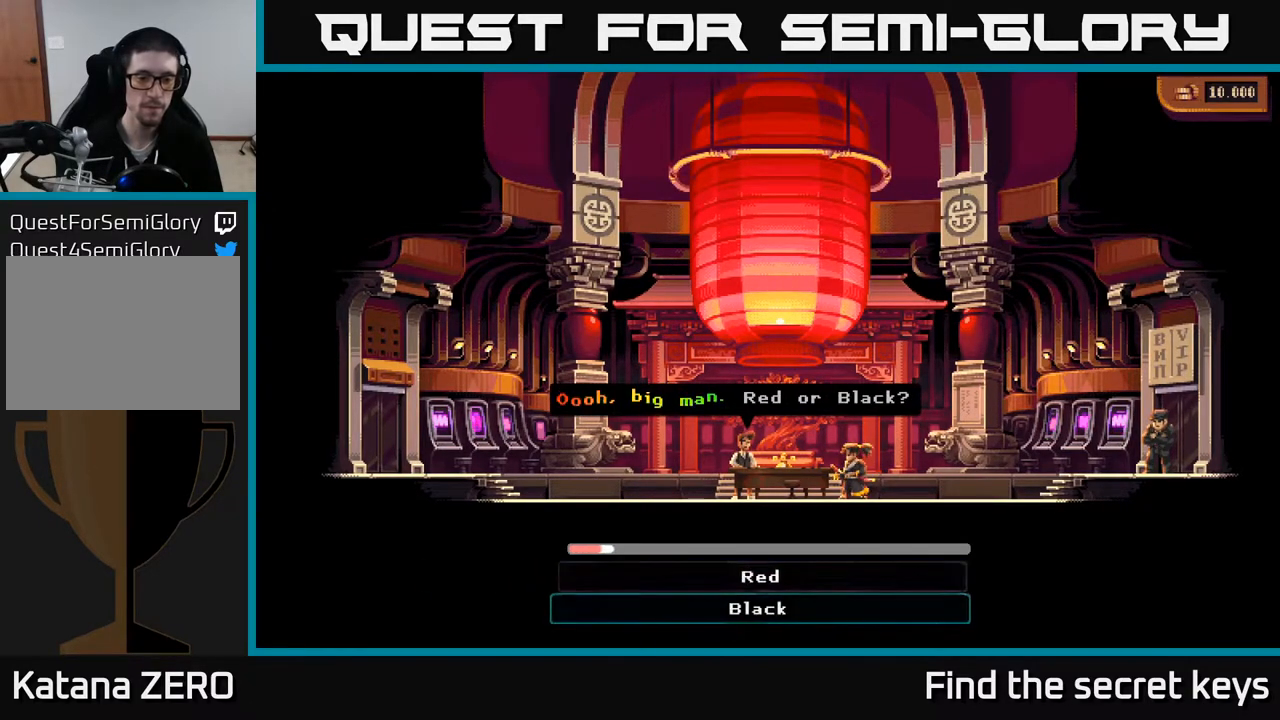
{"buttons": ["A"], "left_stick": "center", "right_stick": "center", "events": [[150, "DPAD_UP", "down"], [267, "DPAD_UP", "up"], [317, "A", "down"]]}
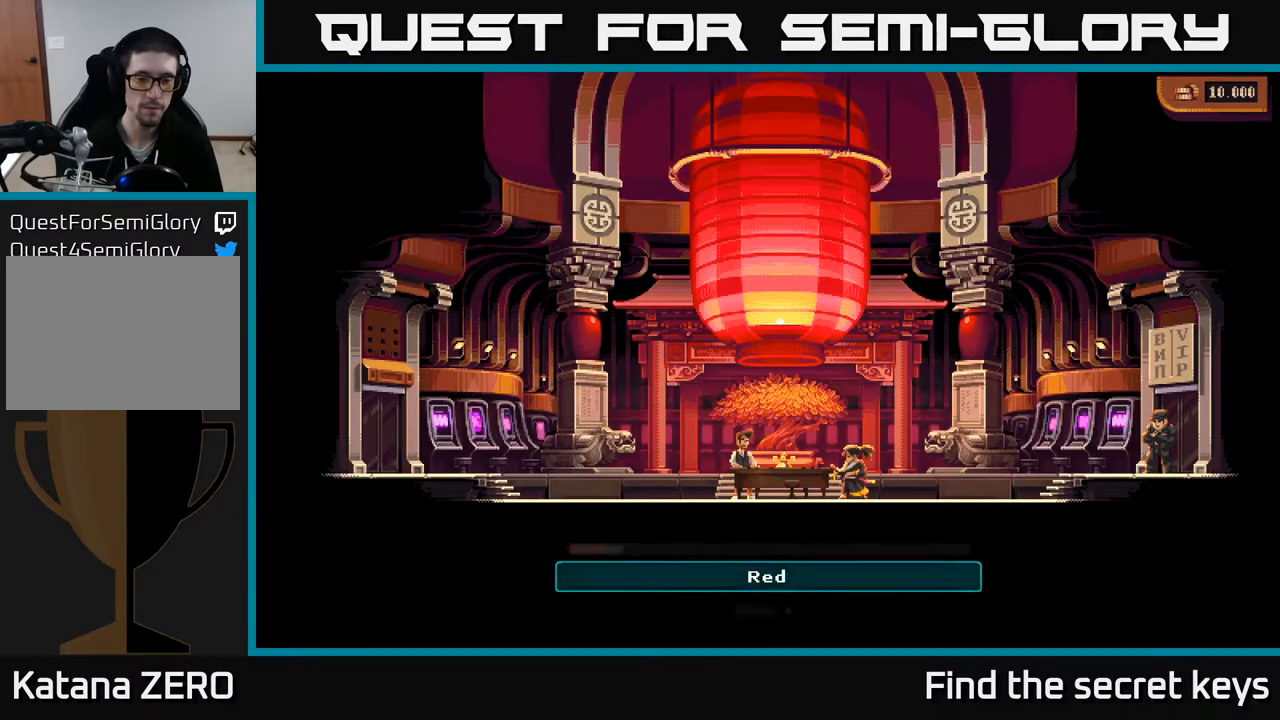
{"buttons": [], "left_stick": "center", "right_stick": "center", "events": [[33, "A", "up"]]}
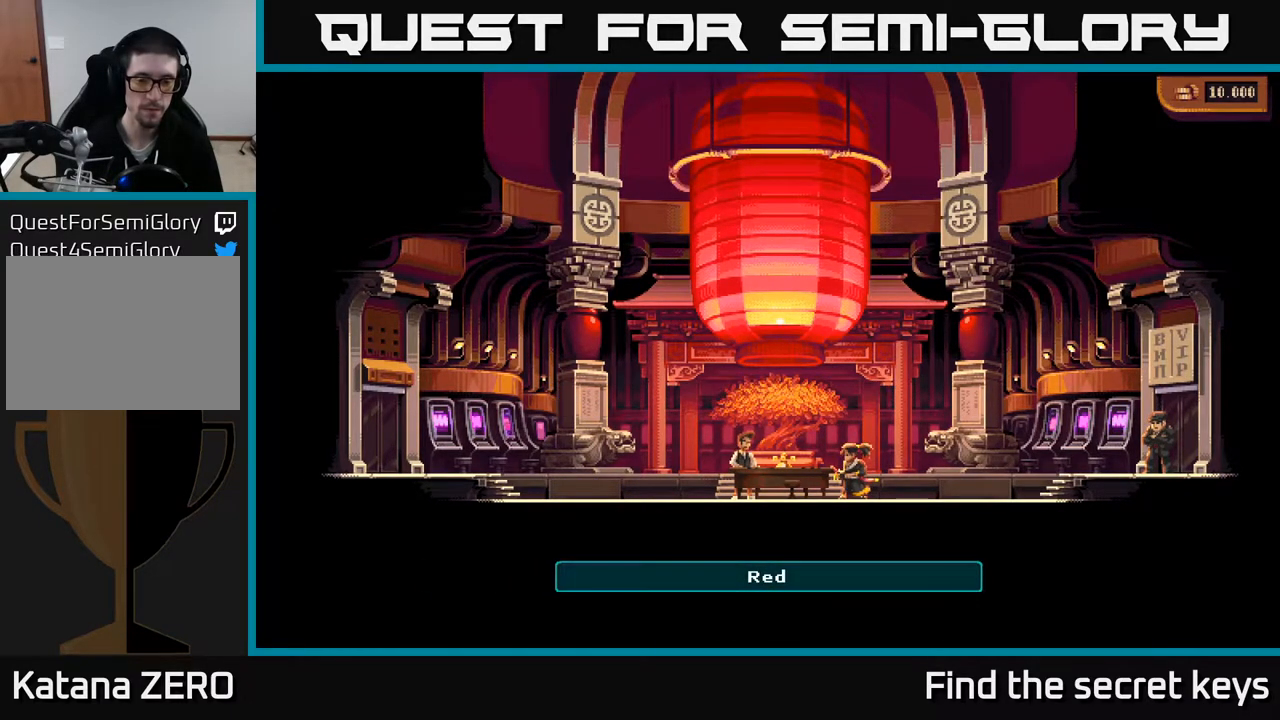
{"buttons": [], "left_stick": "center", "right_stick": "center", "events": [[300, "A", "down"], [433, "A", "up"]]}
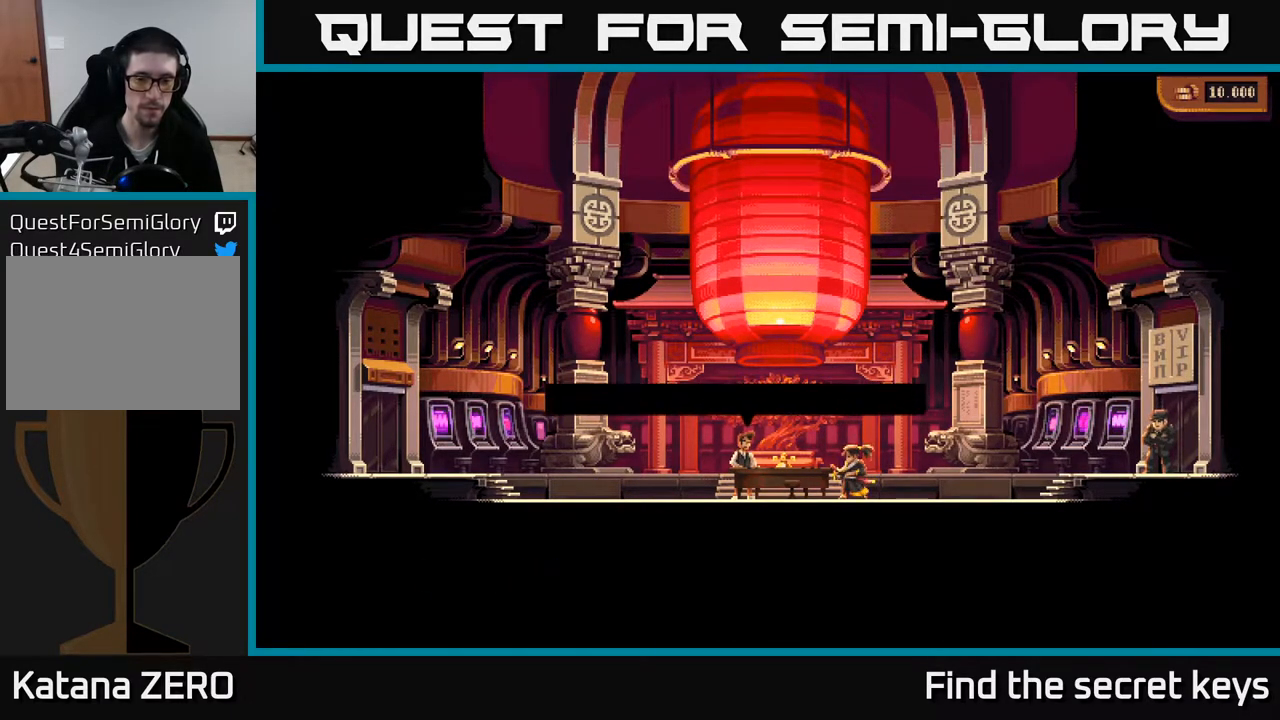
{"buttons": [], "left_stick": "center", "right_stick": "center", "events": [[33, "A", "down"], [83, "A", "up"], [217, "A", "down"], [283, "A", "up"], [400, "A", "down"], [450, "A", "up"]]}
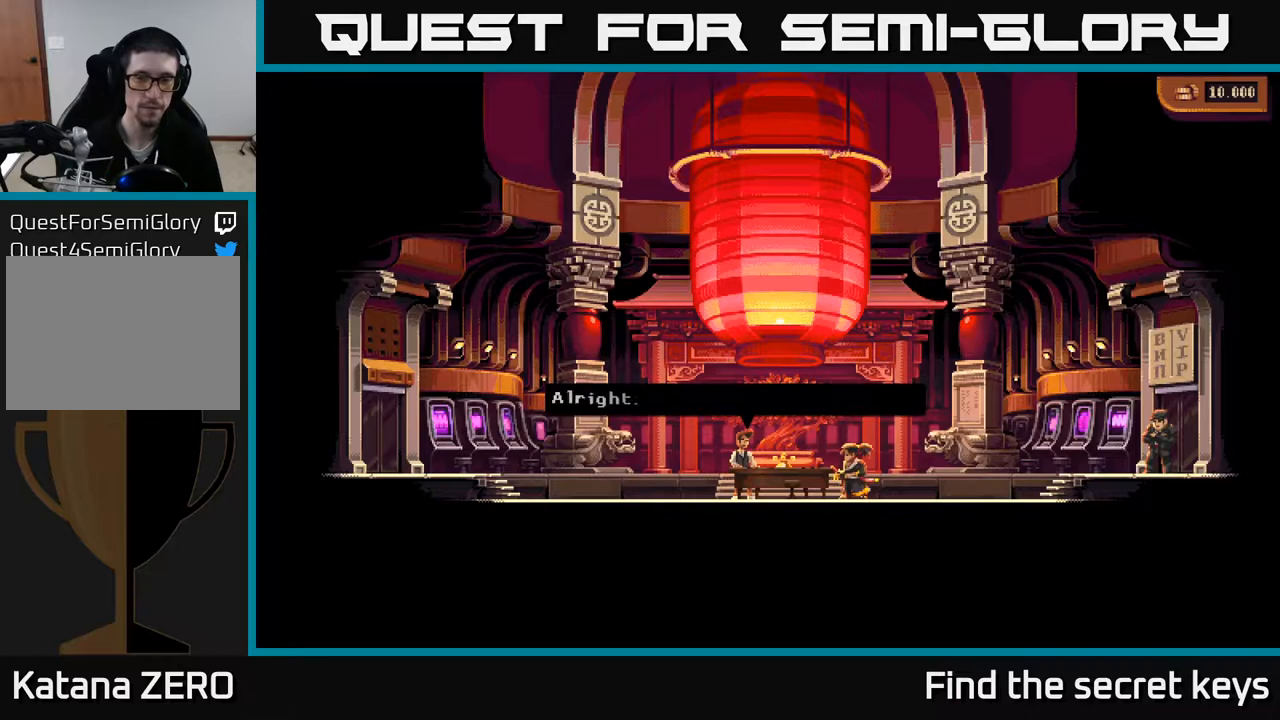
{"buttons": ["A"], "left_stick": "center", "right_stick": "center", "events": [[67, "A", "down"], [183, "A", "up"], [267, "A", "down"], [350, "A", "up"], [483, "A", "down"]]}
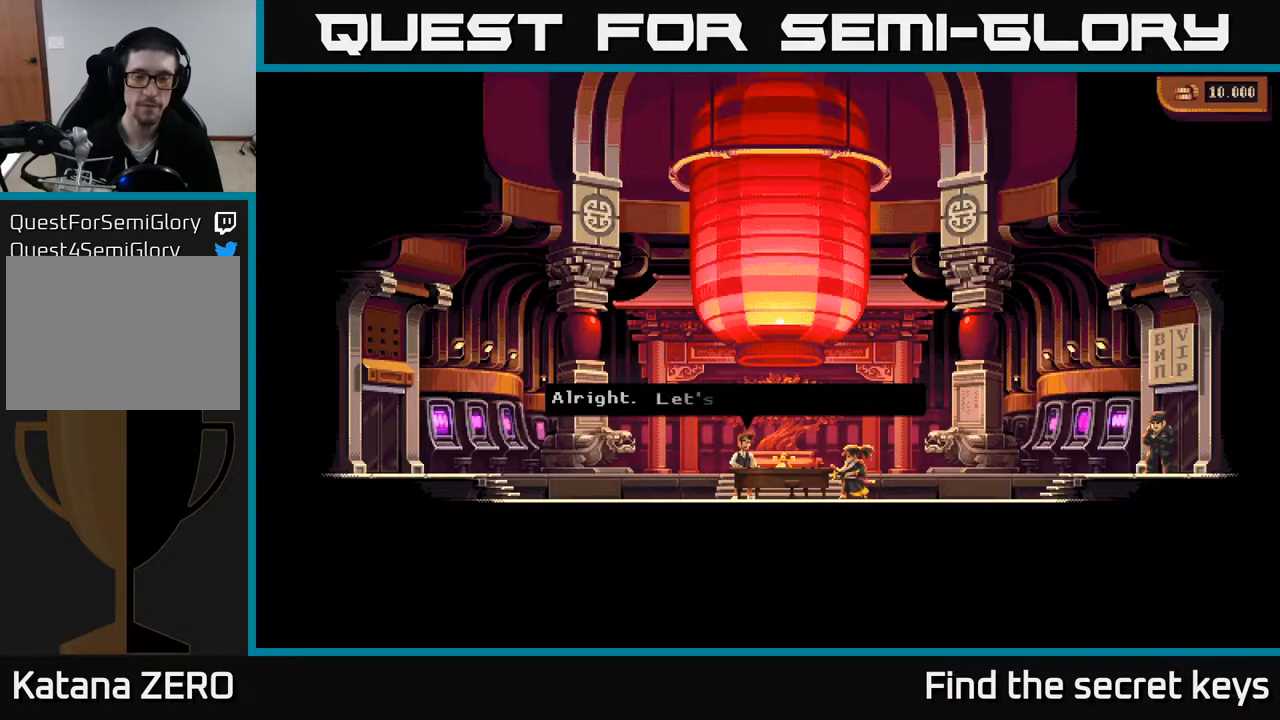
{"buttons": [], "left_stick": "center", "right_stick": "center", "events": [[83, "A", "up"], [400, "A", "down"], [467, "A", "up"]]}
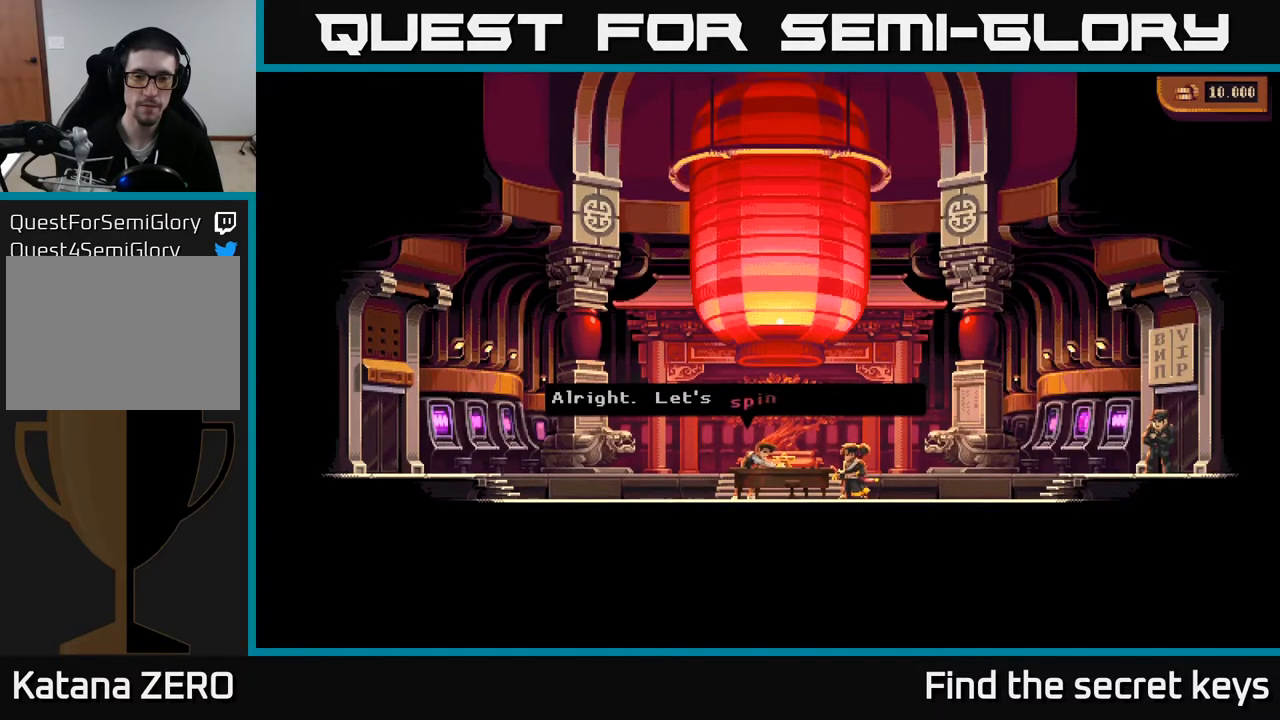
{"buttons": [], "left_stick": "center", "right_stick": "center", "events": [[83, "A", "down"], [167, "A", "up"]]}
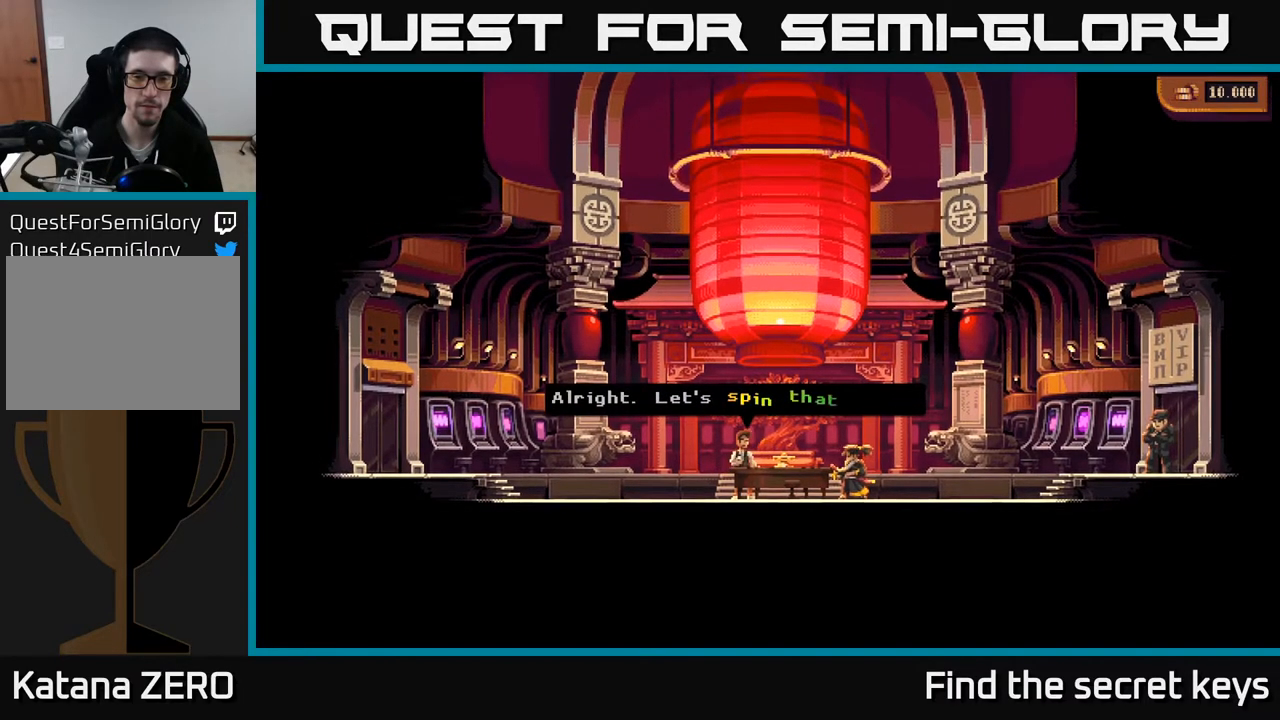
{"buttons": [], "left_stick": "center", "right_stick": "center", "events": []}
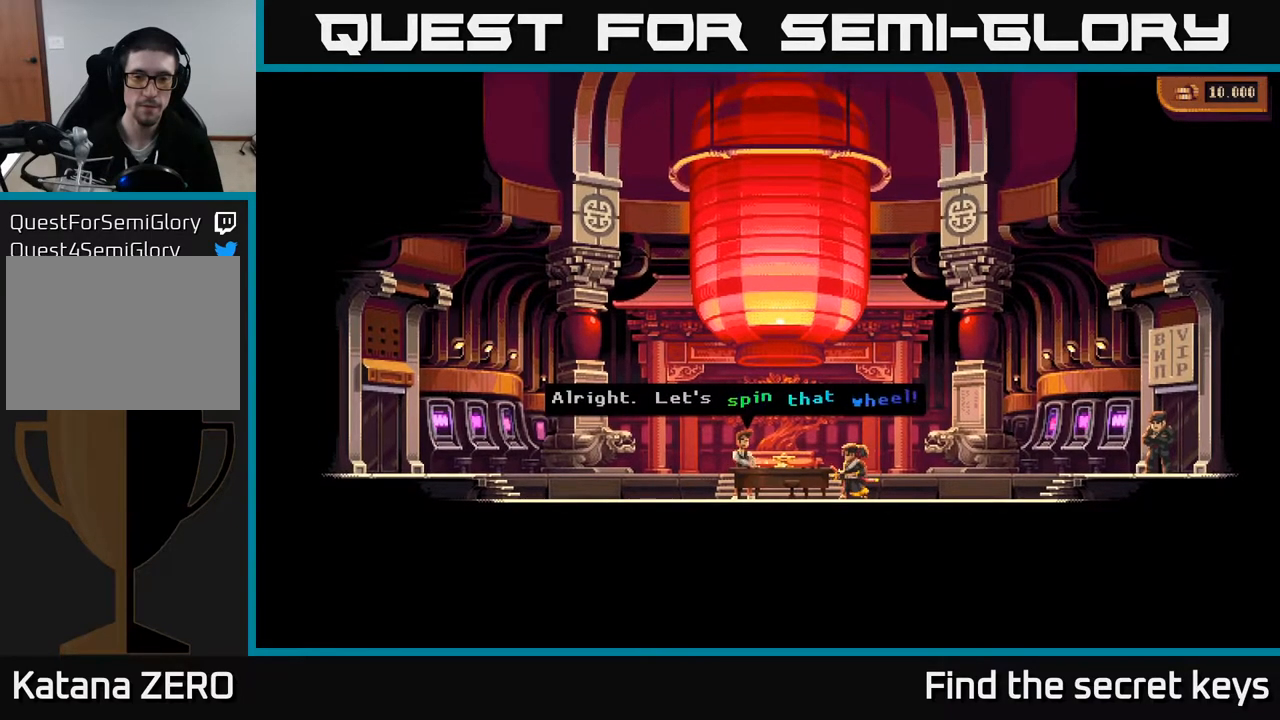
{"buttons": [], "left_stick": "center", "right_stick": "center", "events": []}
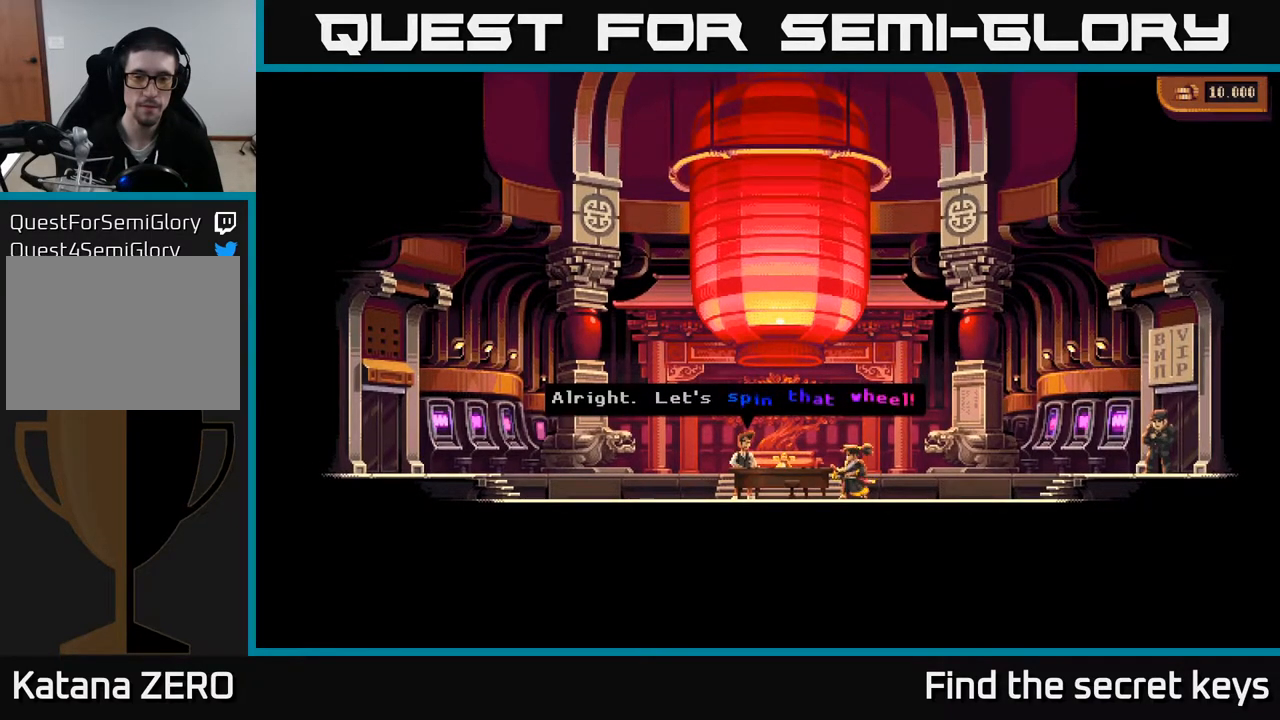
{"buttons": [], "left_stick": "center", "right_stick": "center", "events": []}
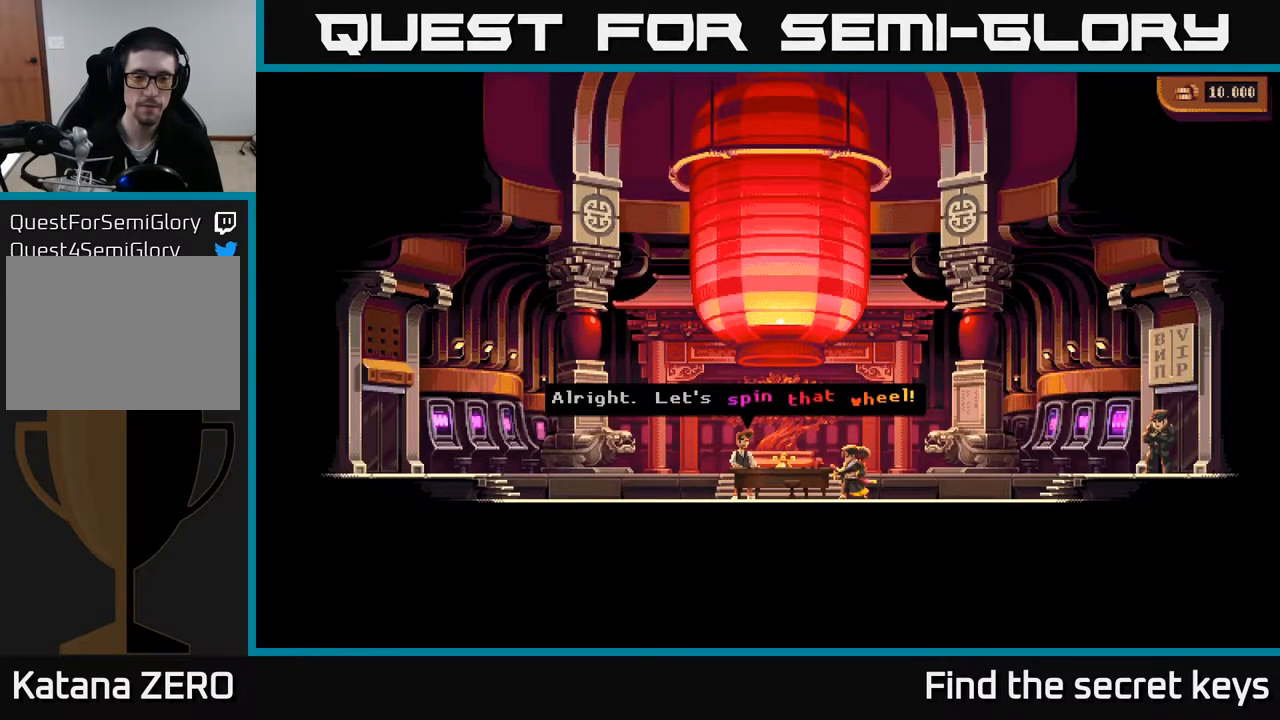
{"buttons": [], "left_stick": "center", "right_stick": "center", "events": []}
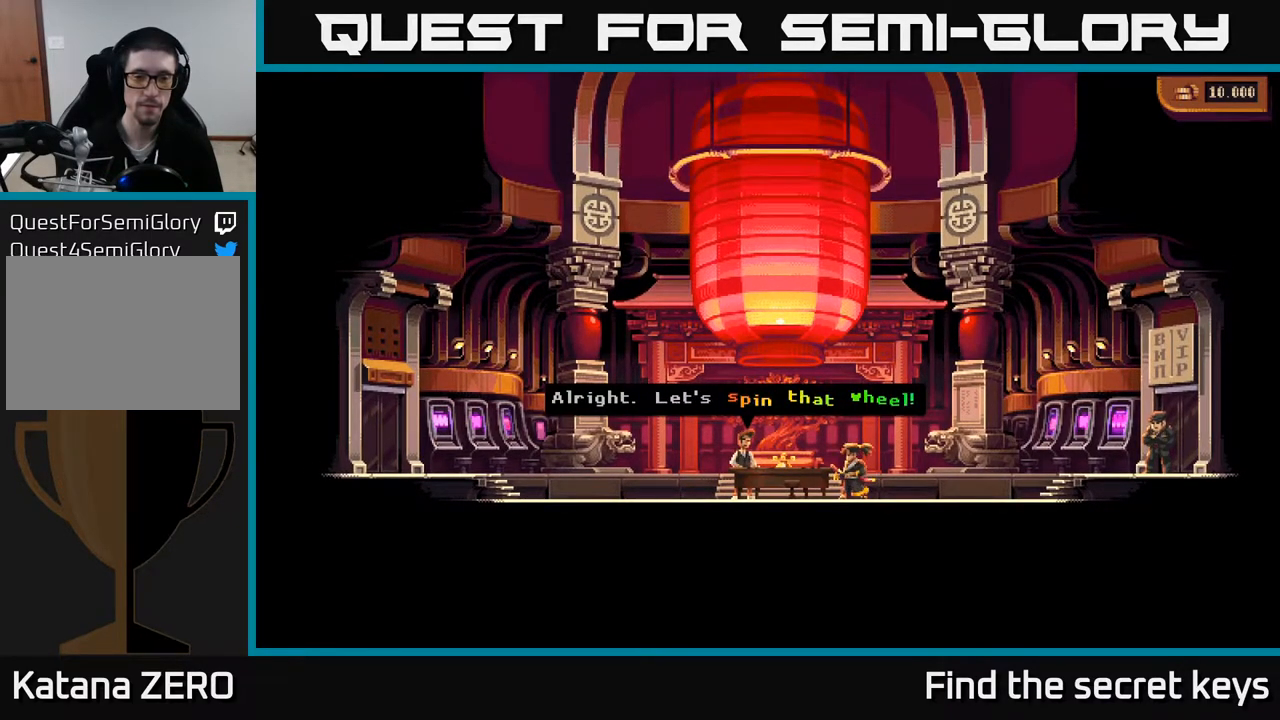
{"buttons": [], "left_stick": "center", "right_stick": "center", "events": []}
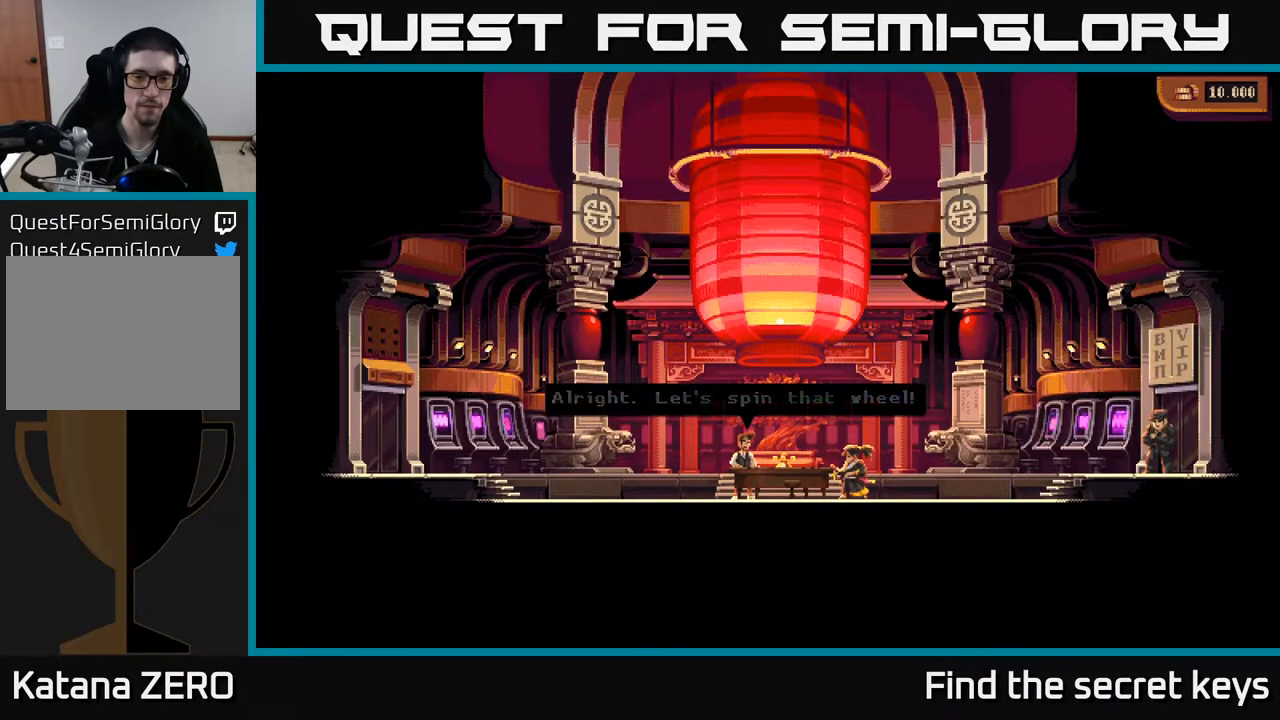
{"buttons": [], "left_stick": "center", "right_stick": "center", "events": []}
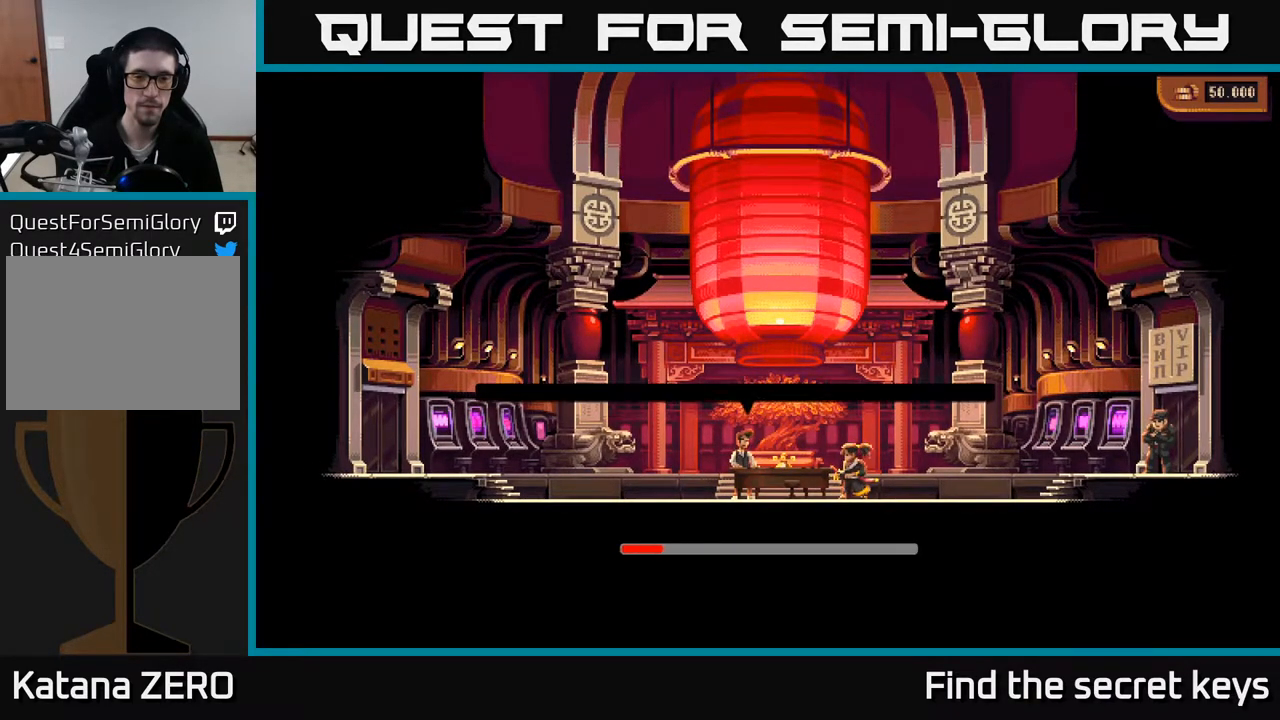
{"buttons": [], "left_stick": "center", "right_stick": "center", "events": [[300, "A", "down"], [433, "A", "up"]]}
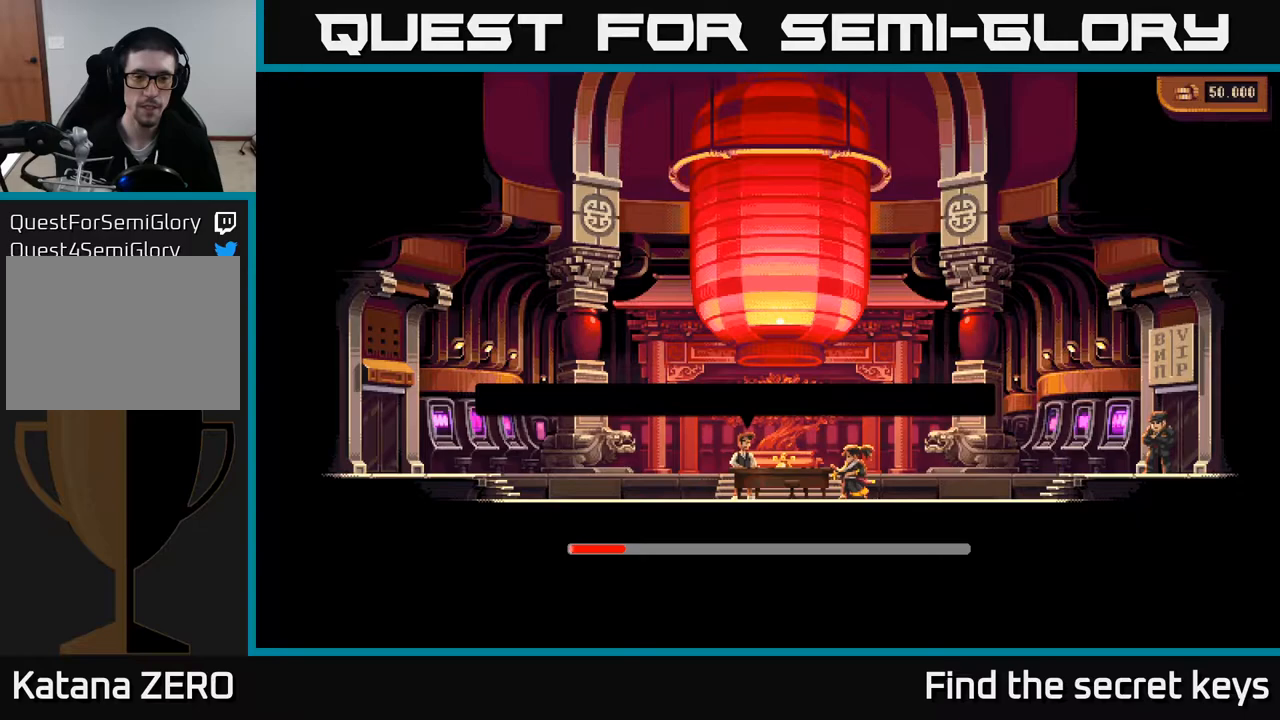
{"buttons": [], "left_stick": "center", "right_stick": "center", "events": []}
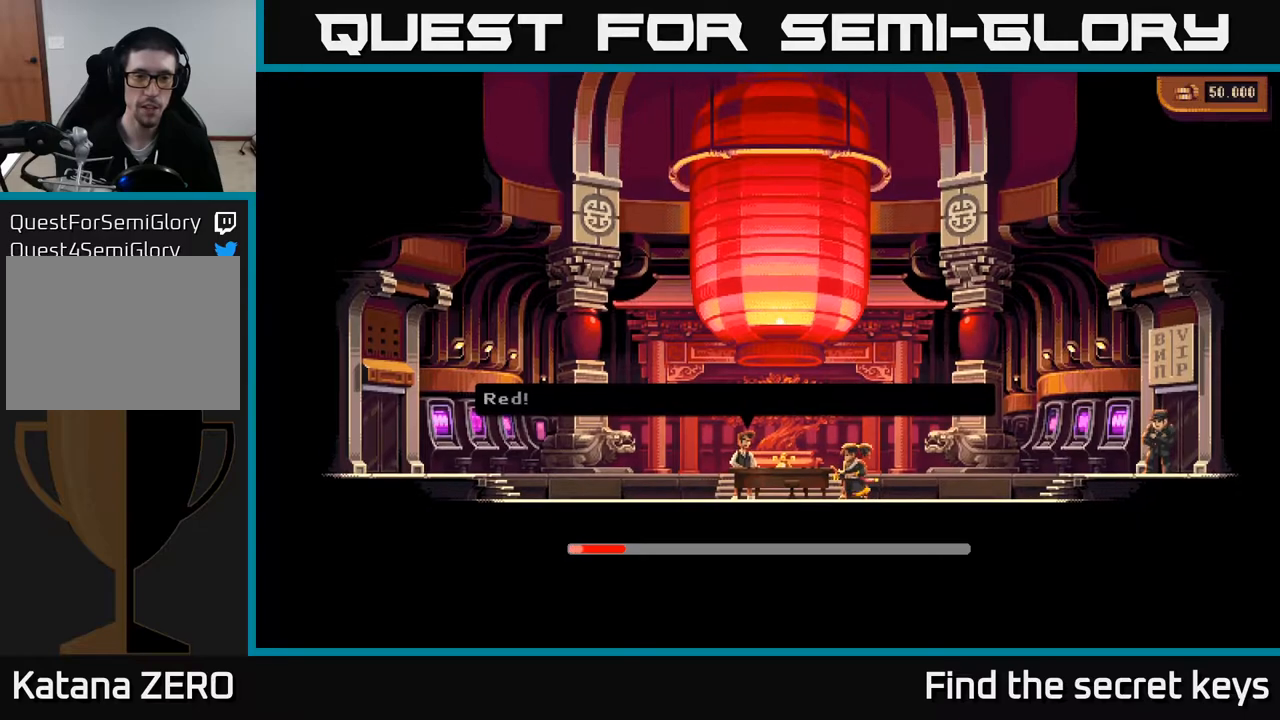
{"buttons": [], "left_stick": "center", "right_stick": "center", "events": []}
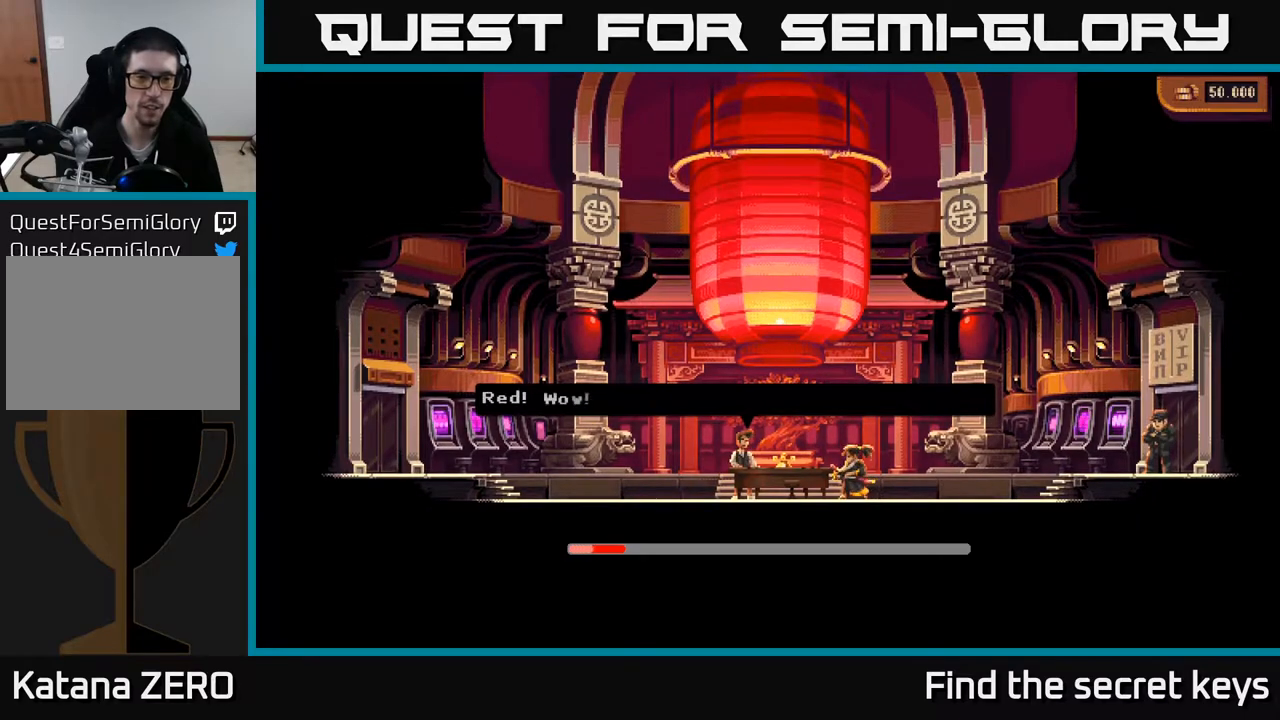
{"buttons": [], "left_stick": "center", "right_stick": "center", "events": []}
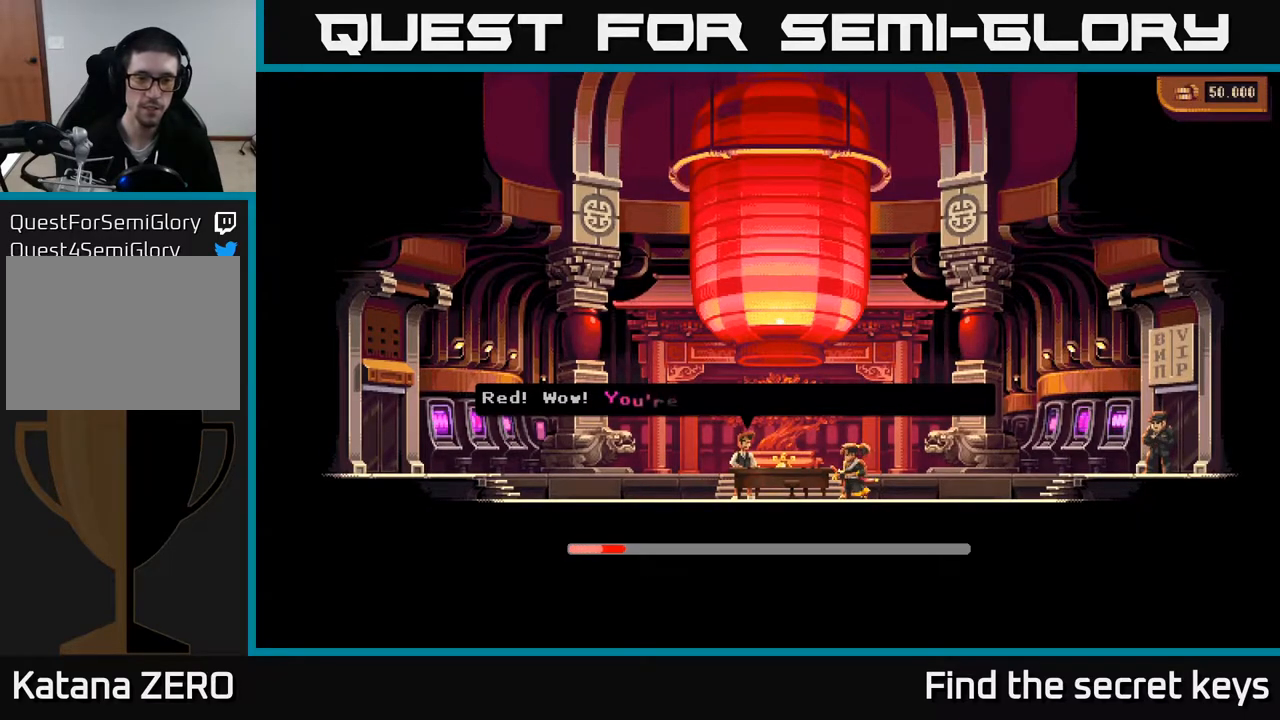
{"buttons": [], "left_stick": "center", "right_stick": "center", "events": []}
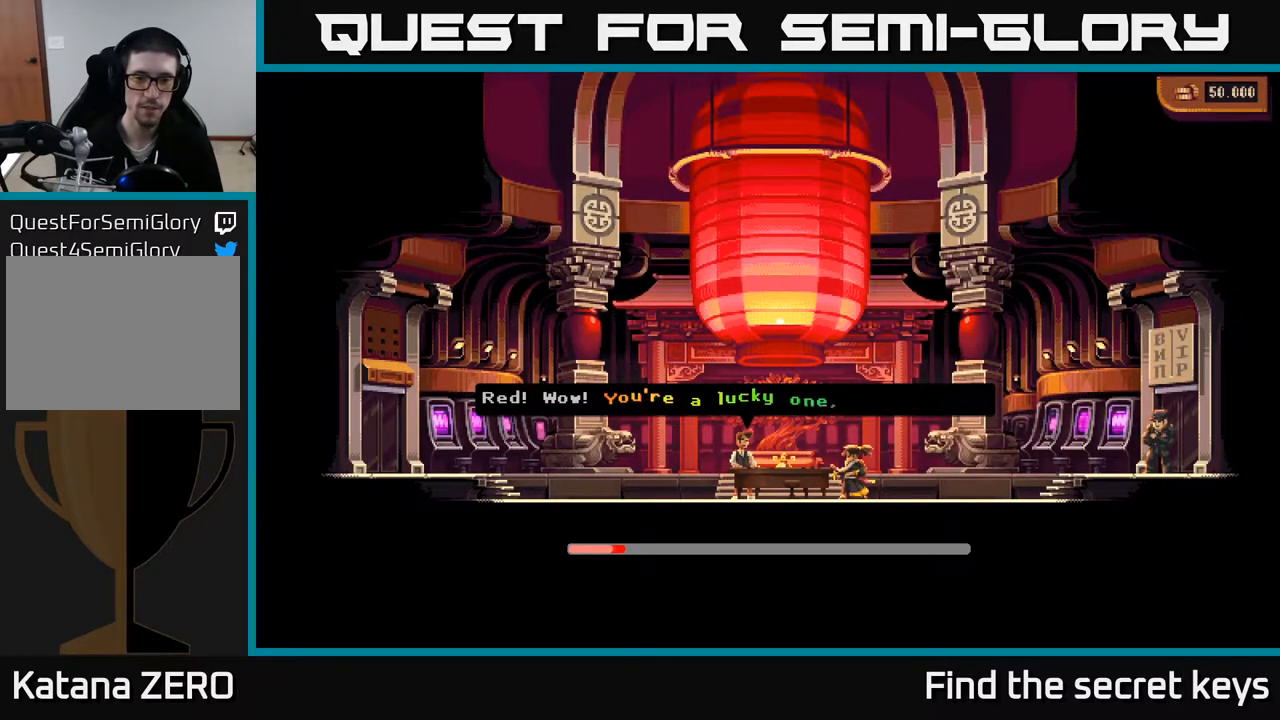
{"buttons": [], "left_stick": "center", "right_stick": "center", "events": []}
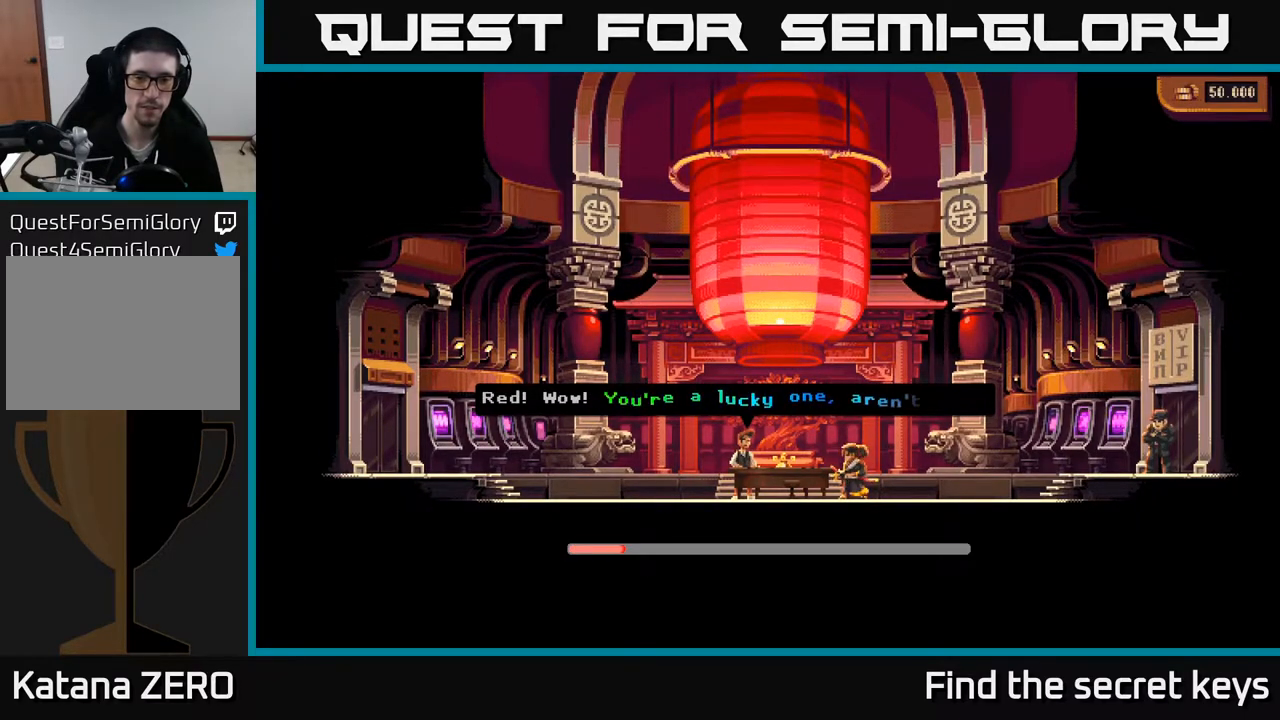
{"buttons": [], "left_stick": "center", "right_stick": "center", "events": []}
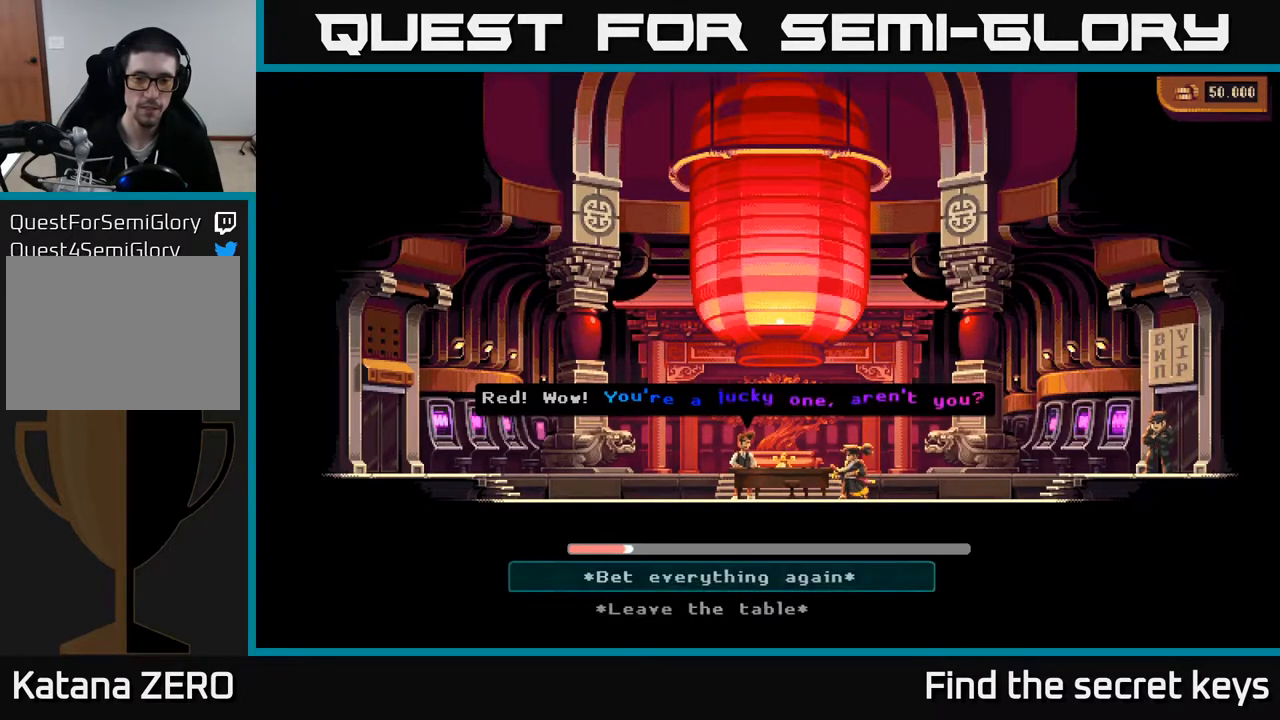
{"buttons": [], "left_stick": "center", "right_stick": "center", "events": []}
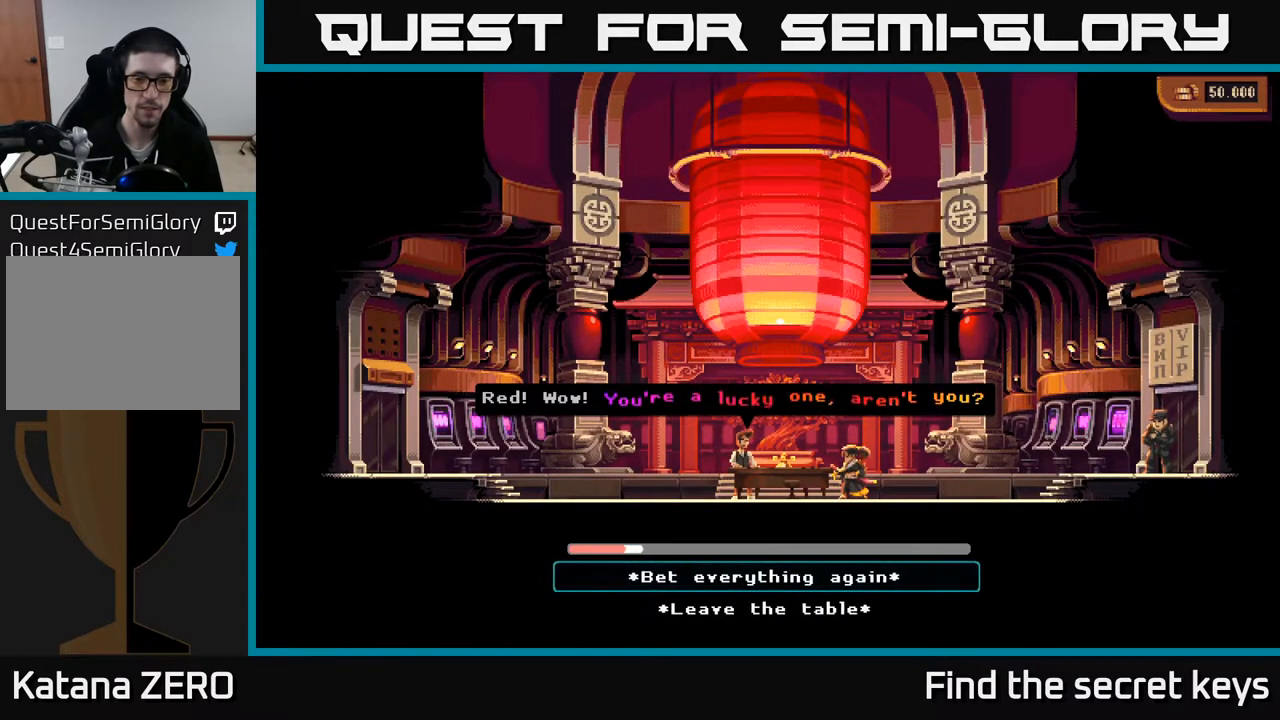
{"buttons": ["A"], "left_stick": "center", "right_stick": "center", "events": [[317, "A", "down"]]}